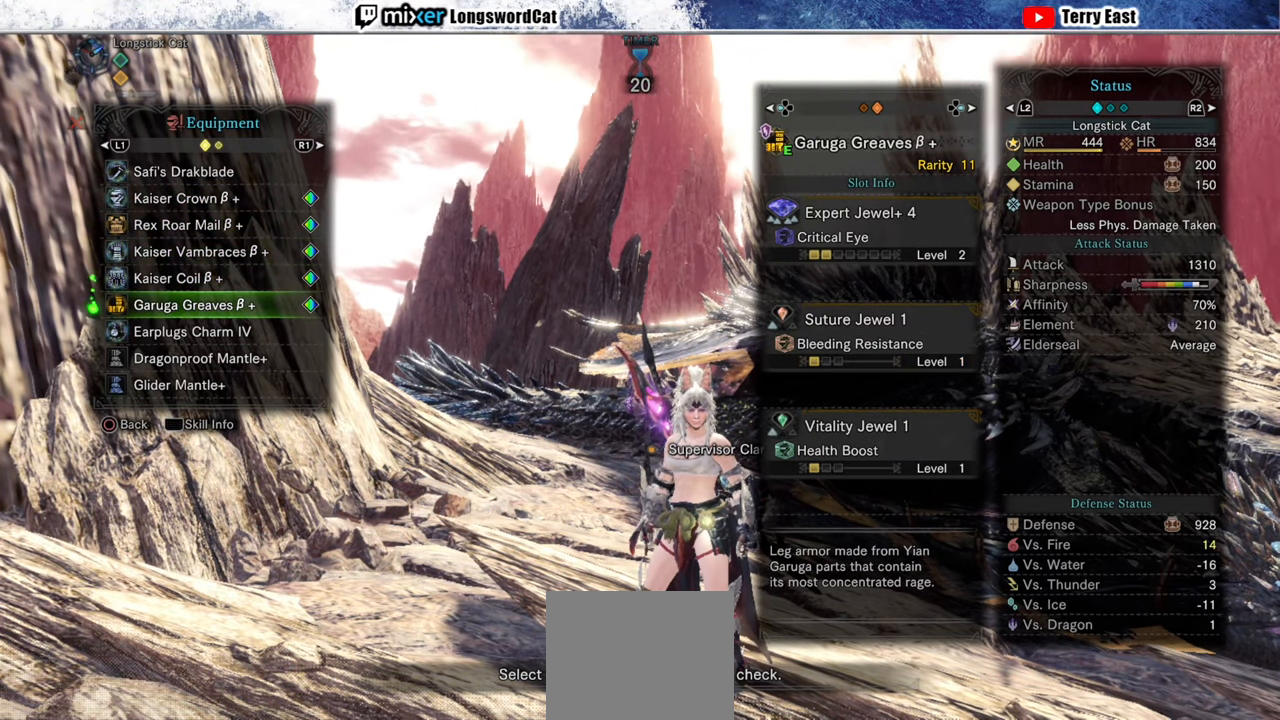
Gameplay with a controller (PlayStation layout); each line is a JSON object with the inputs held at the frame after it. "events" lists button and stick changes between this image and that frame as [ms after this image, input, new state], when the widget could be followed in between.
{"buttons": [], "left_stick": "center", "right_stick": "center", "events": [[60, "DPAD_DOWN", "down"], [180, "DPAD_DOWN", "up"]]}
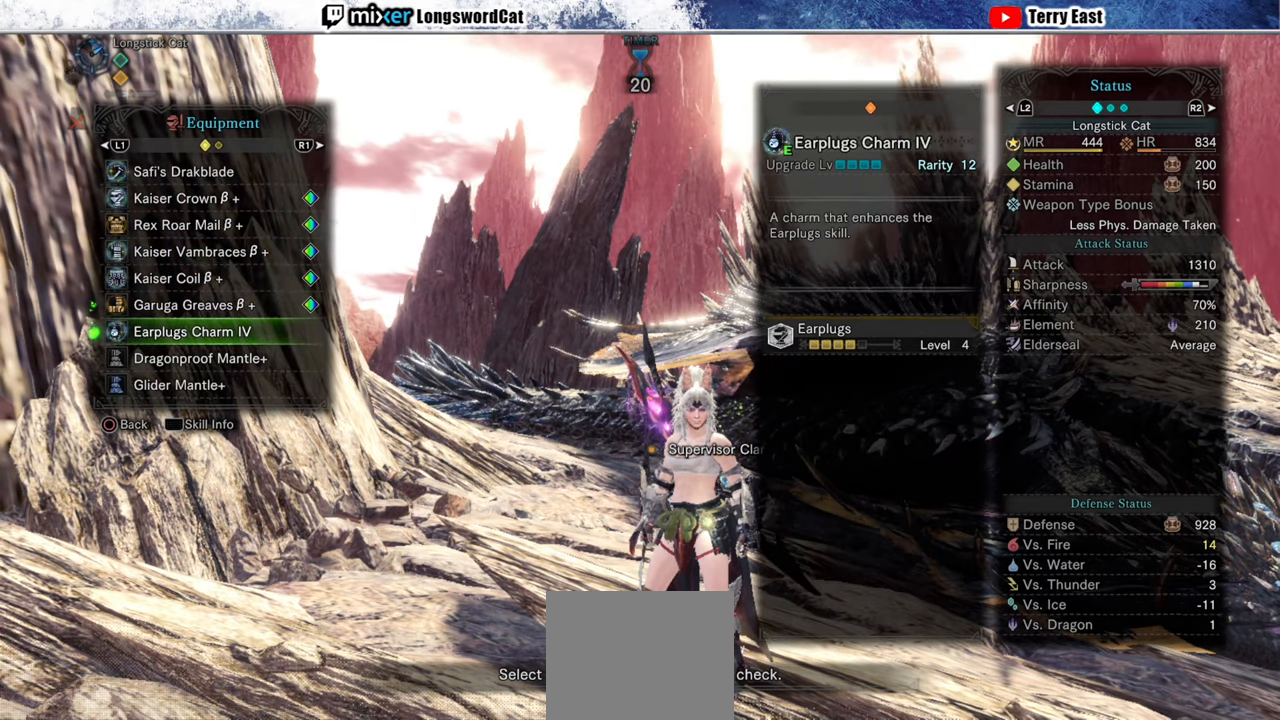
{"buttons": [], "left_stick": "center", "right_stick": "center", "events": [[140, "DPAD_DOWN", "down"], [260, "DPAD_DOWN", "up"]]}
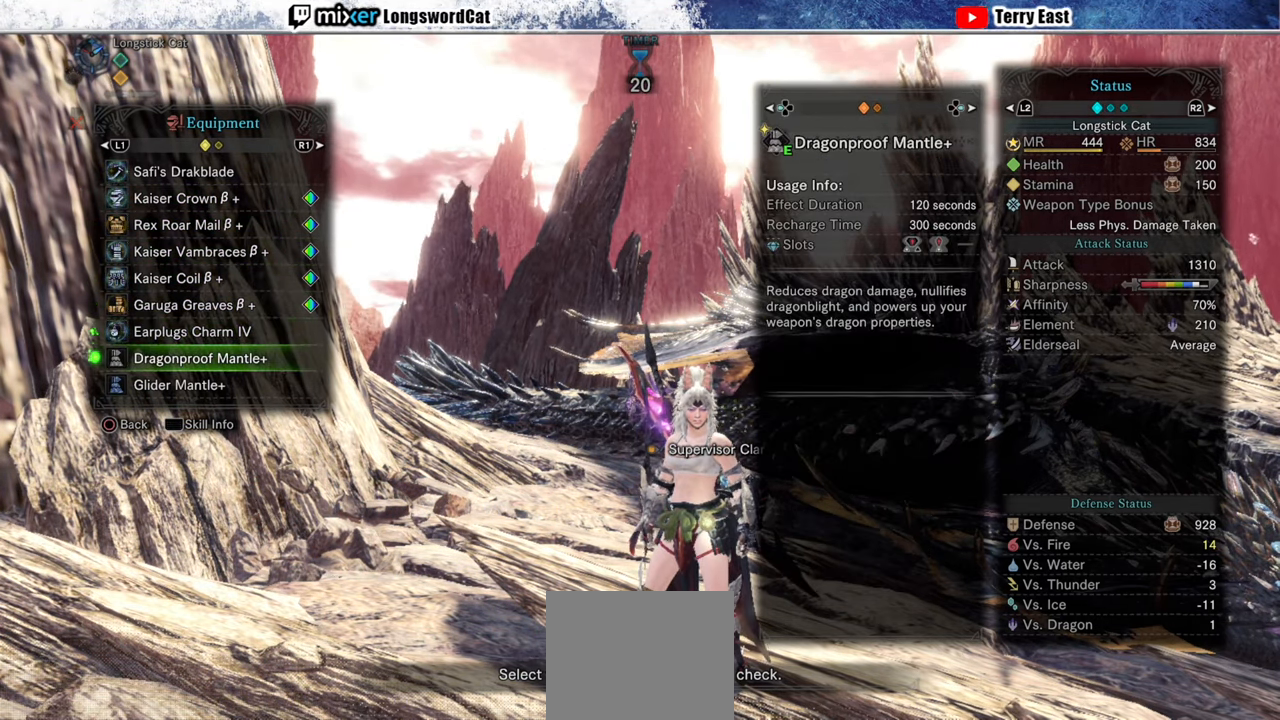
{"buttons": ["DPAD_DOWN"], "left_stick": "center", "right_stick": "center", "events": [[440, "DPAD_DOWN", "down"]]}
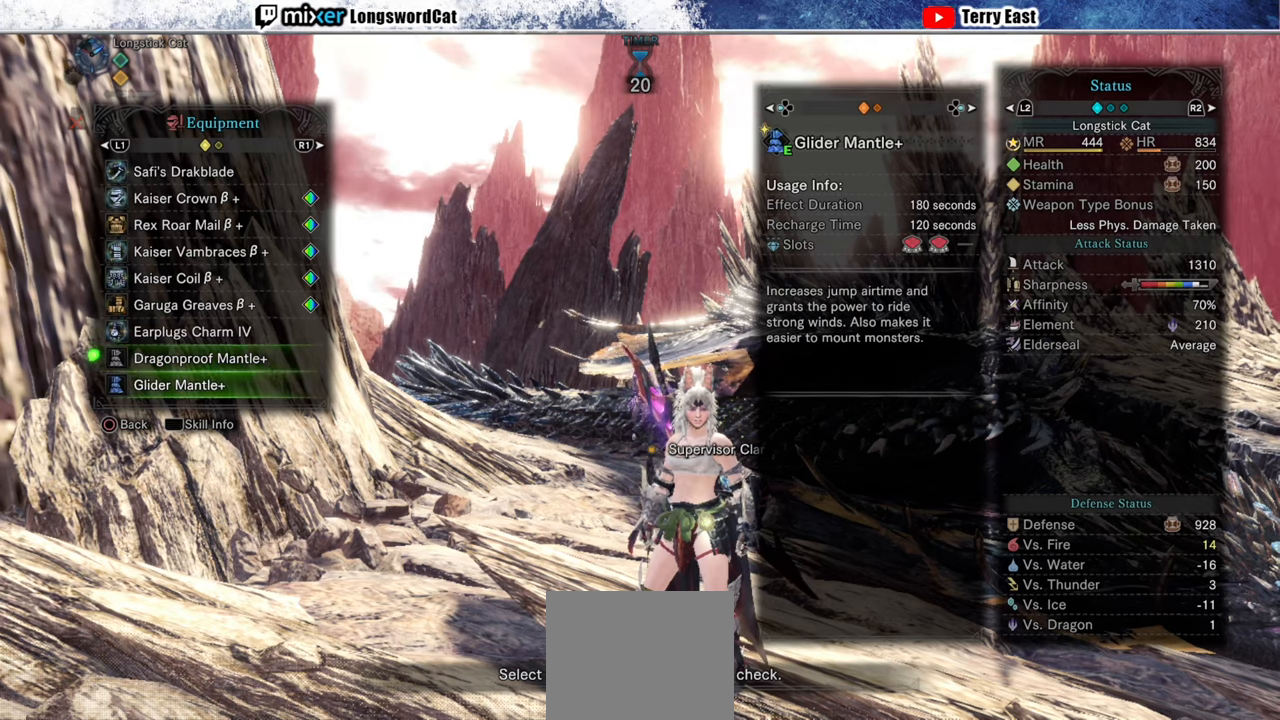
{"buttons": ["DPAD_DOWN"], "left_stick": "center", "right_stick": "center", "events": [[40, "DPAD_DOWN", "up"], [480, "DPAD_DOWN", "down"]]}
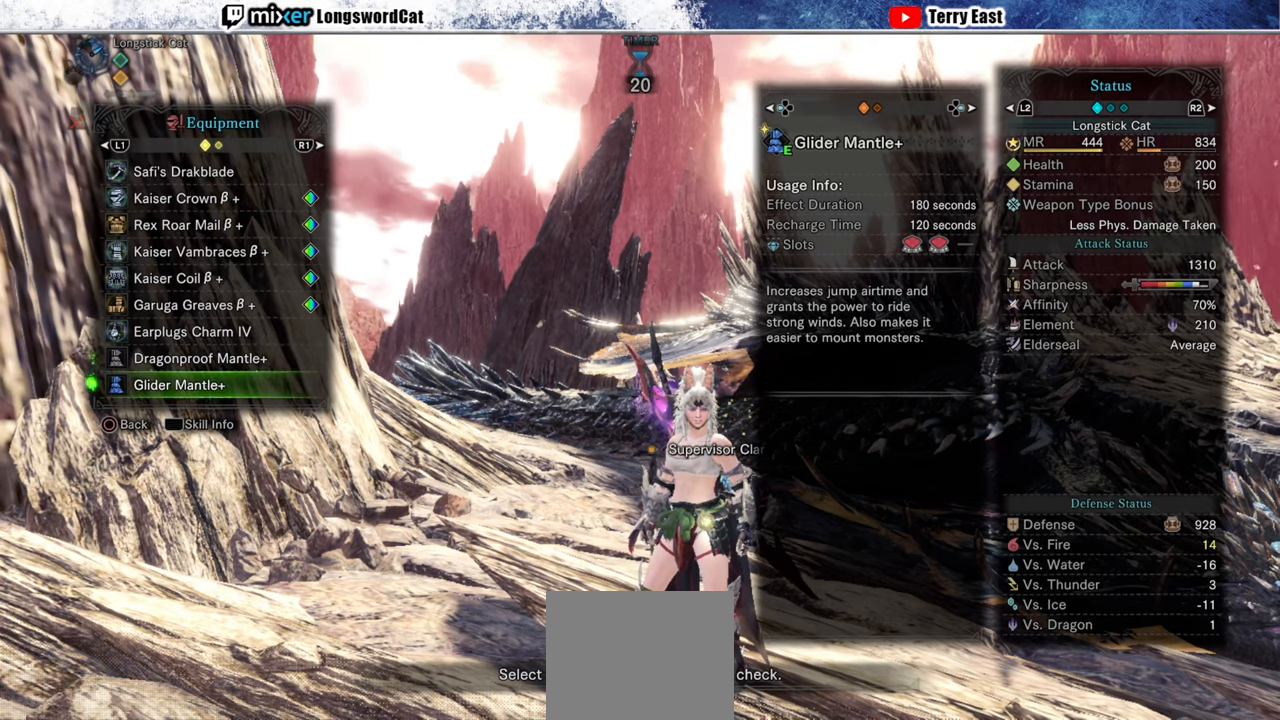
{"buttons": [], "left_stick": "center", "right_stick": "center", "events": [[100, "DPAD_DOWN", "up"]]}
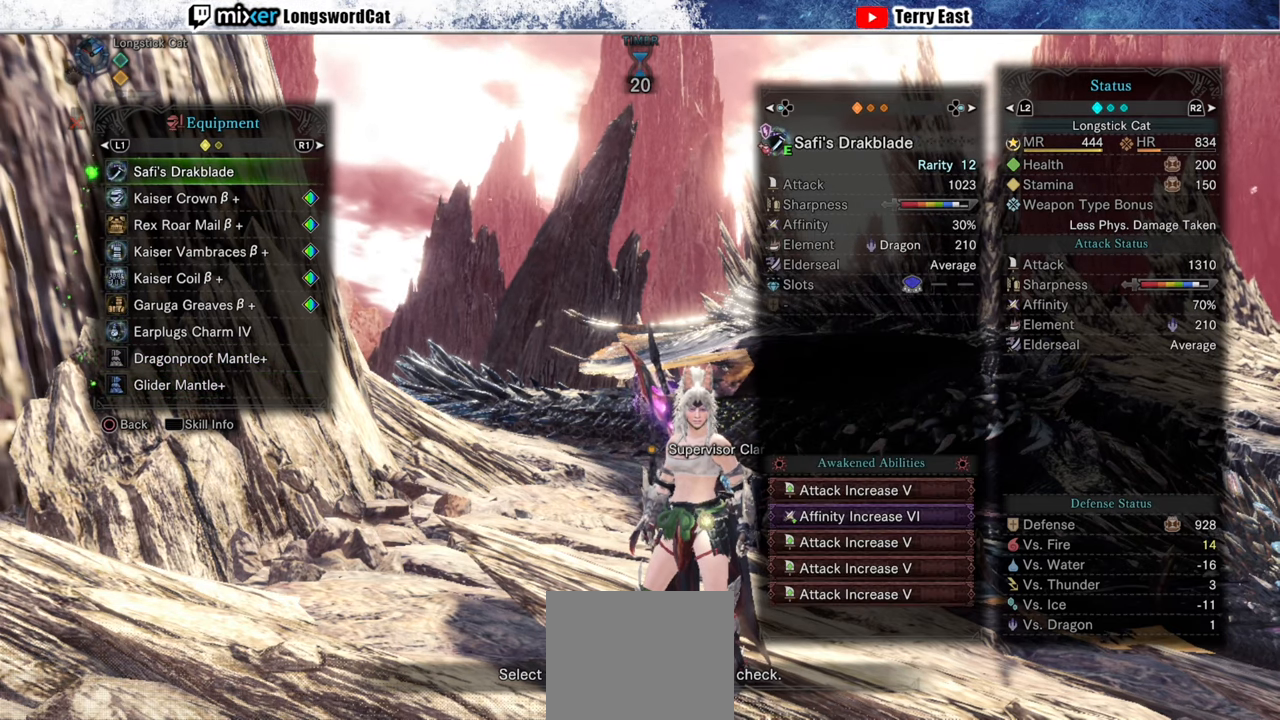
{"buttons": [], "left_stick": "center", "right_stick": "center", "events": []}
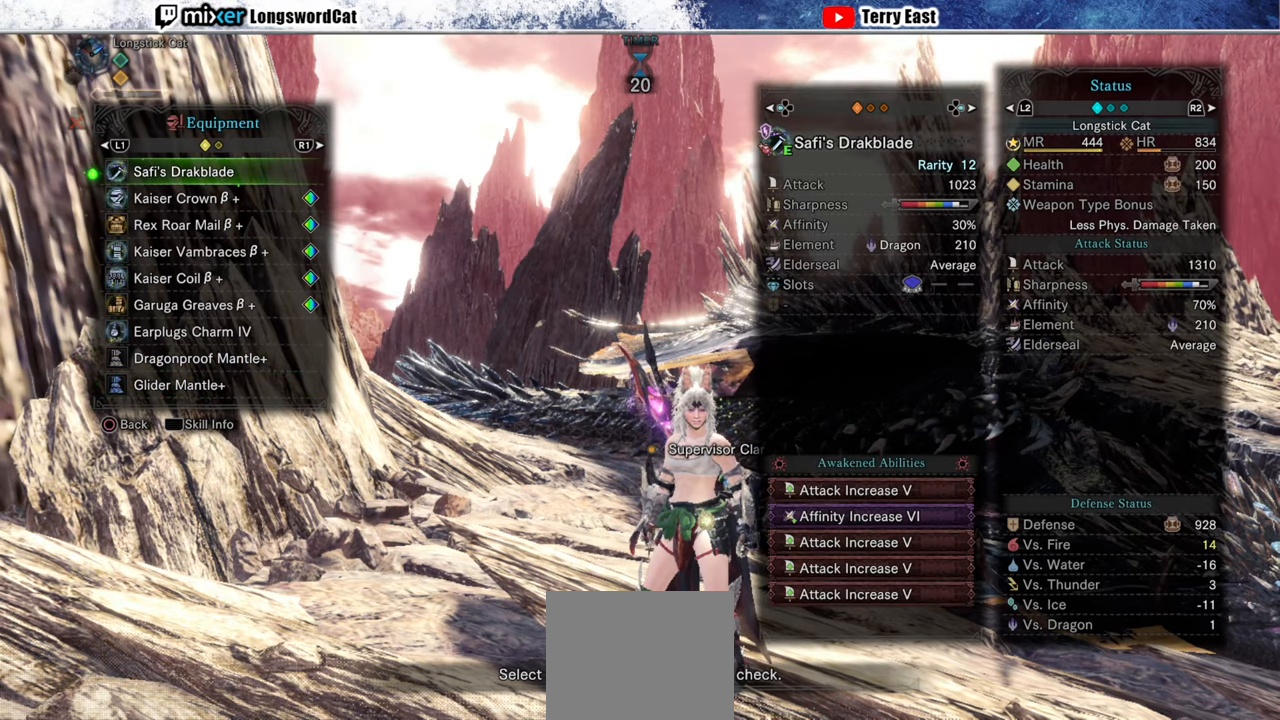
{"buttons": [], "left_stick": "center", "right_stick": "center", "events": []}
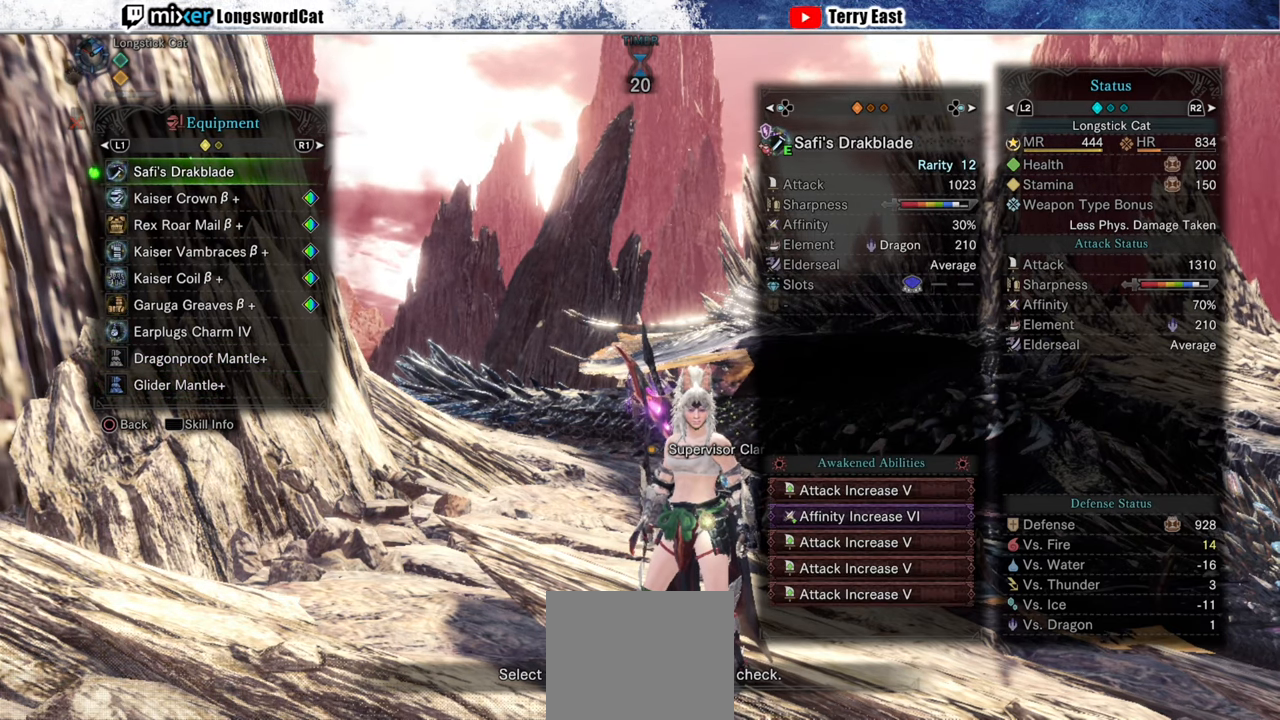
{"buttons": [], "left_stick": "center", "right_stick": "center", "events": [[260, "CIRCLE", "down"], [380, "CIRCLE", "up"]]}
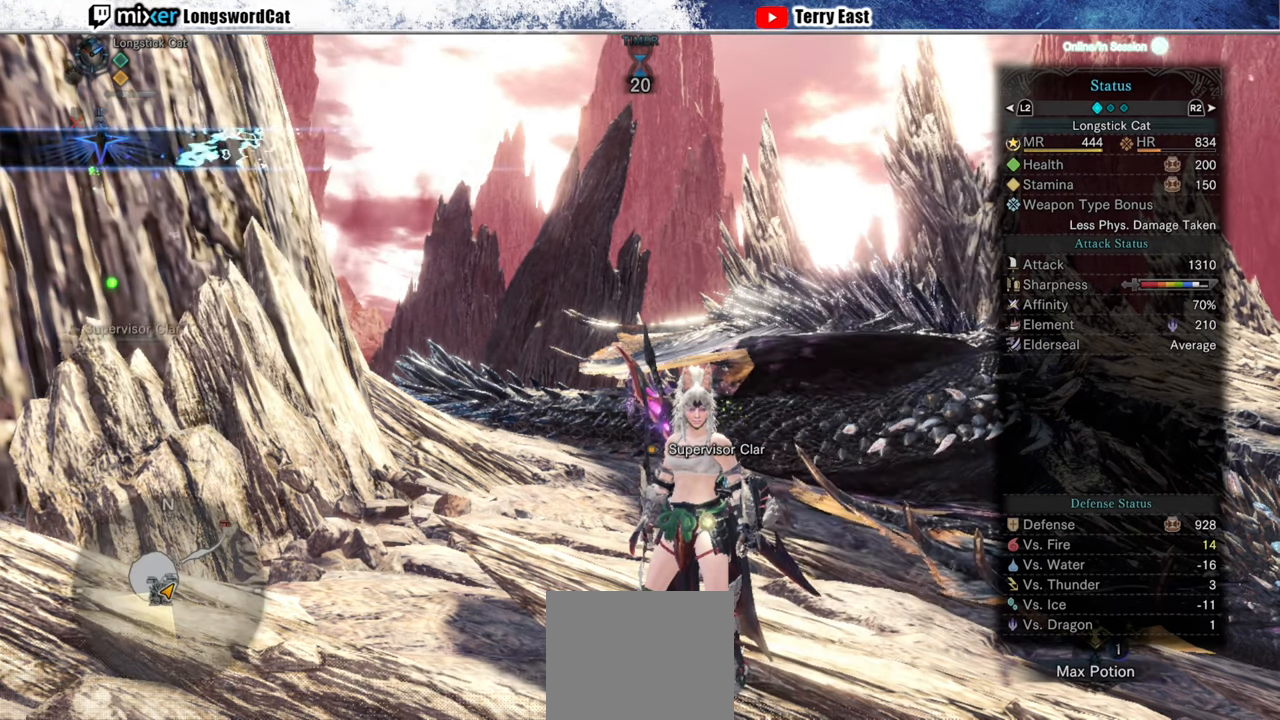
{"buttons": ["CIRCLE"], "left_stick": "center", "right_stick": "center", "events": [[440, "CIRCLE", "down"]]}
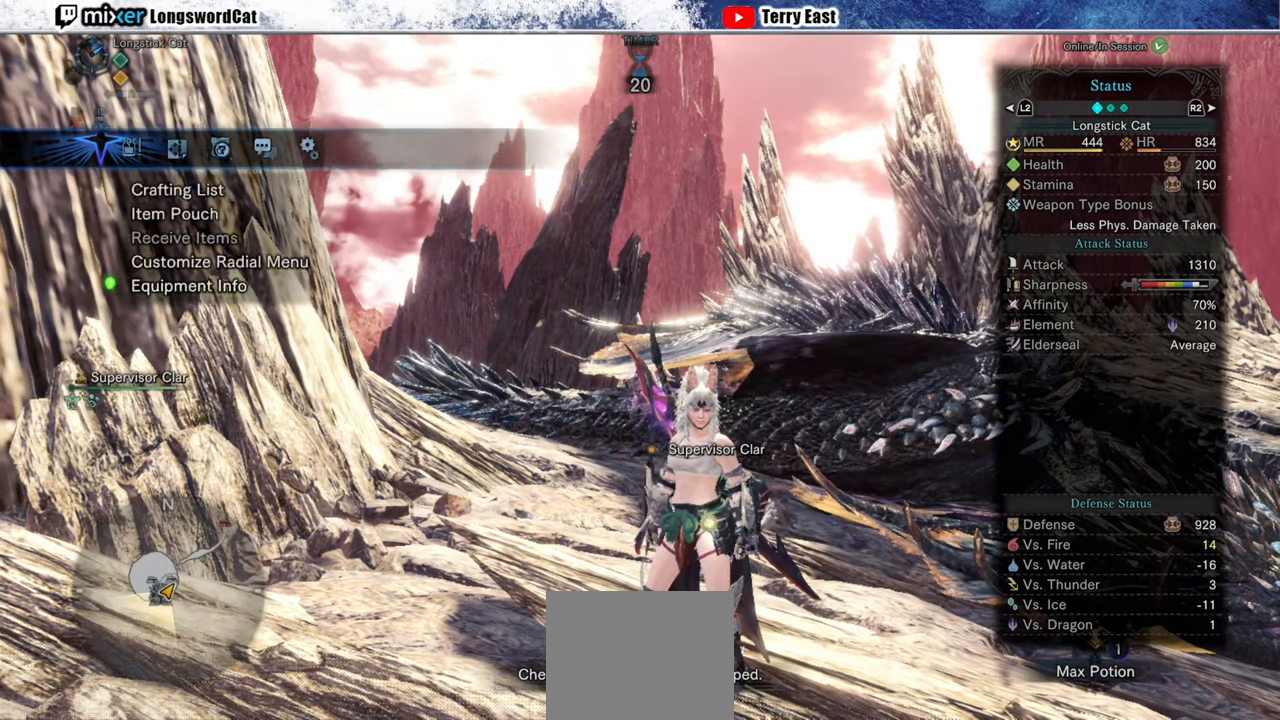
{"buttons": [], "left_stick": "center", "right_stick": "center", "events": [[40, "CIRCLE", "up"], [120, "CIRCLE", "down"], [220, "CIRCLE", "up"]]}
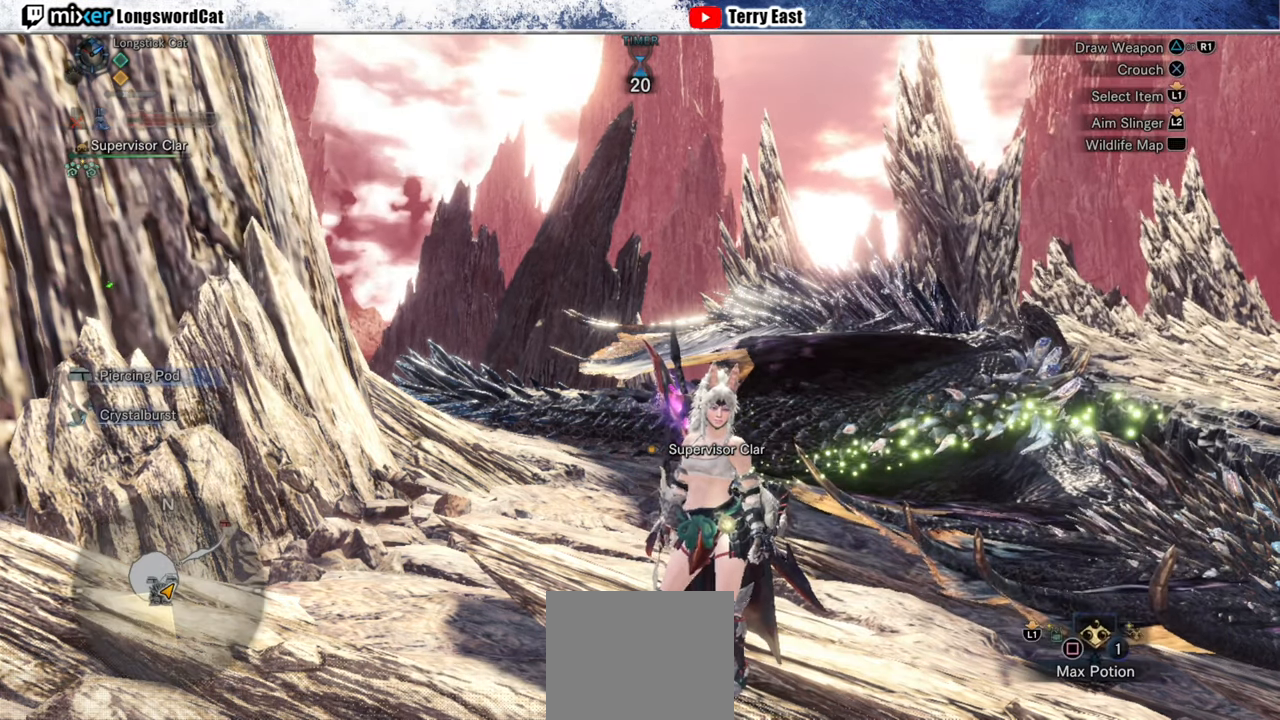
{"buttons": [], "left_stick": "center", "right_stick": "center", "events": [[240, "START", "down"], [320, "START", "up"]]}
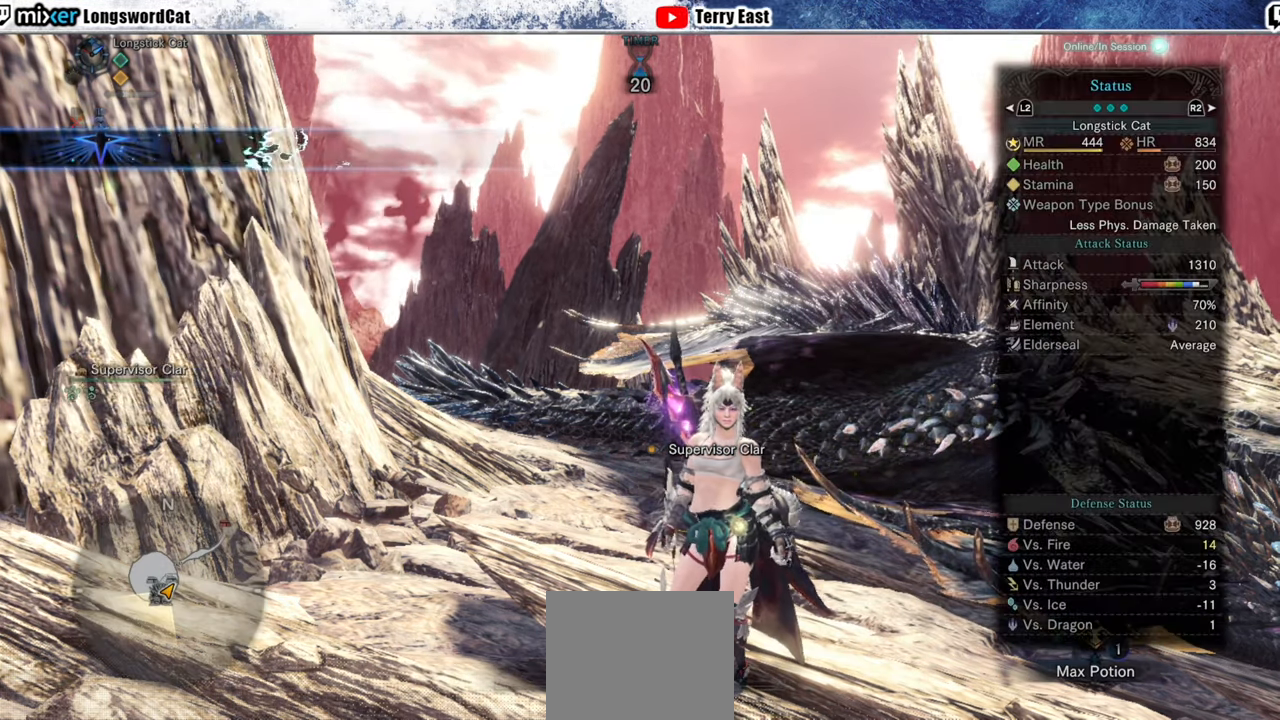
{"buttons": ["R1"], "left_stick": "center", "right_stick": "center", "events": [[500, "R1", "down"]]}
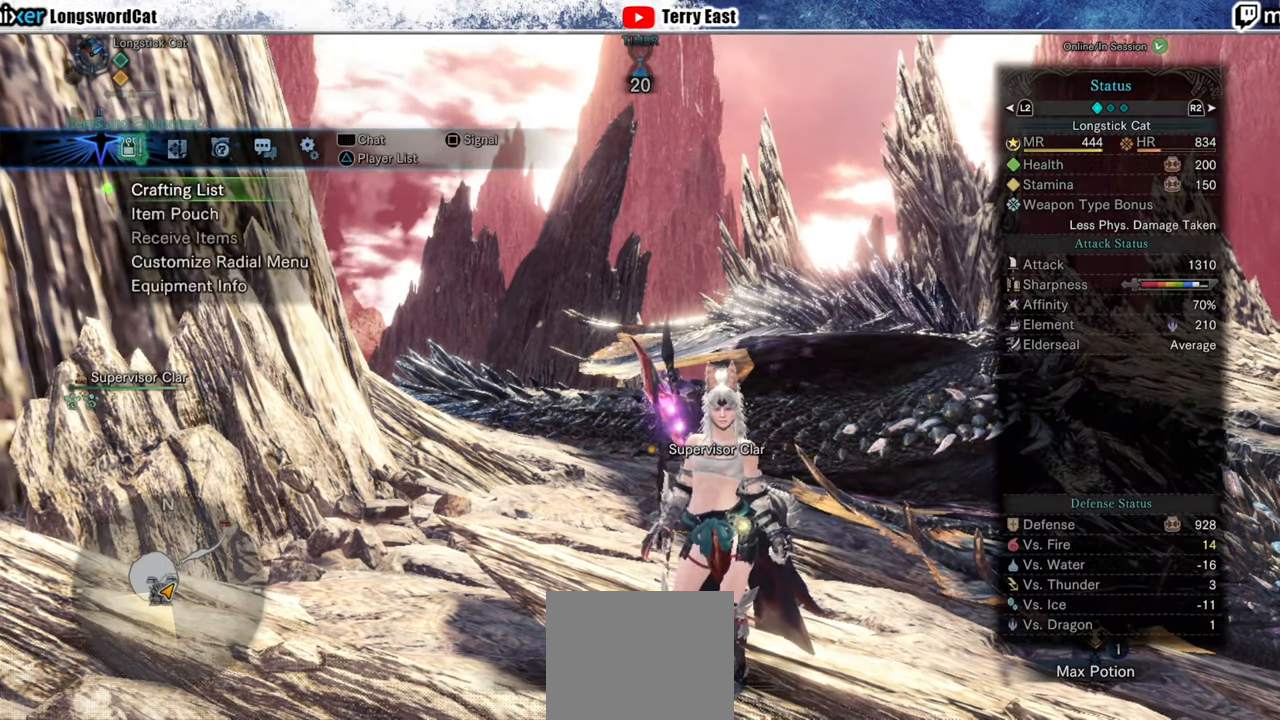
{"buttons": [], "left_stick": "center", "right_stick": "center", "events": [[60, "R1", "up"], [140, "R1", "down"], [200, "R1", "up"]]}
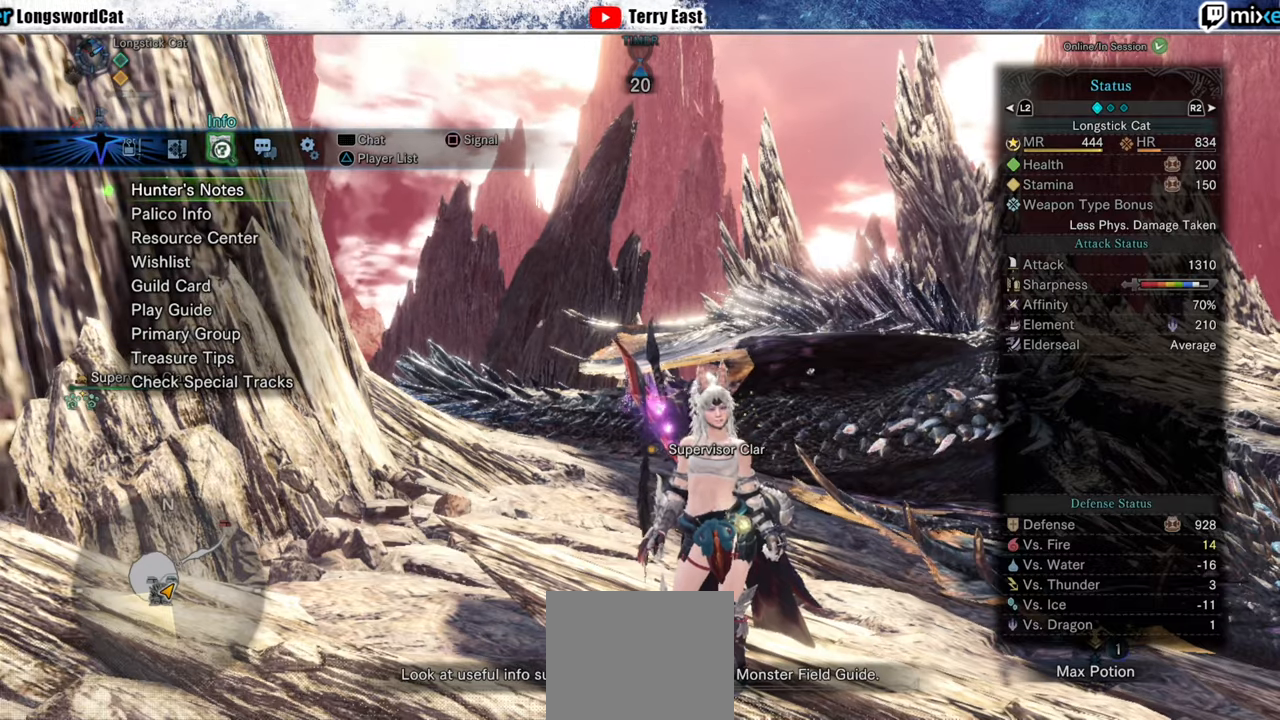
{"buttons": [], "left_stick": "center", "right_stick": "center", "events": [[360, "R1", "down"], [460, "R1", "up"]]}
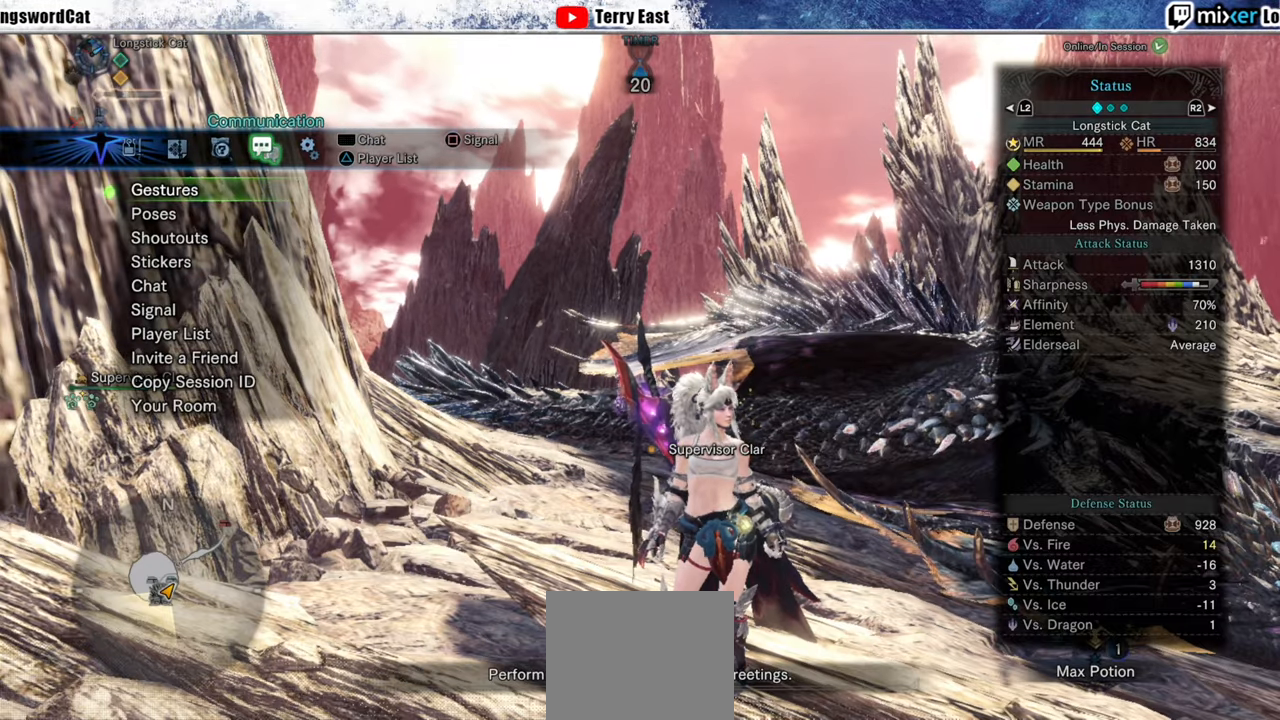
{"buttons": ["CROSS"], "left_stick": "center", "right_stick": "center", "events": [[280, "DPAD_DOWN", "down"], [380, "DPAD_DOWN", "up"], [440, "CROSS", "down"]]}
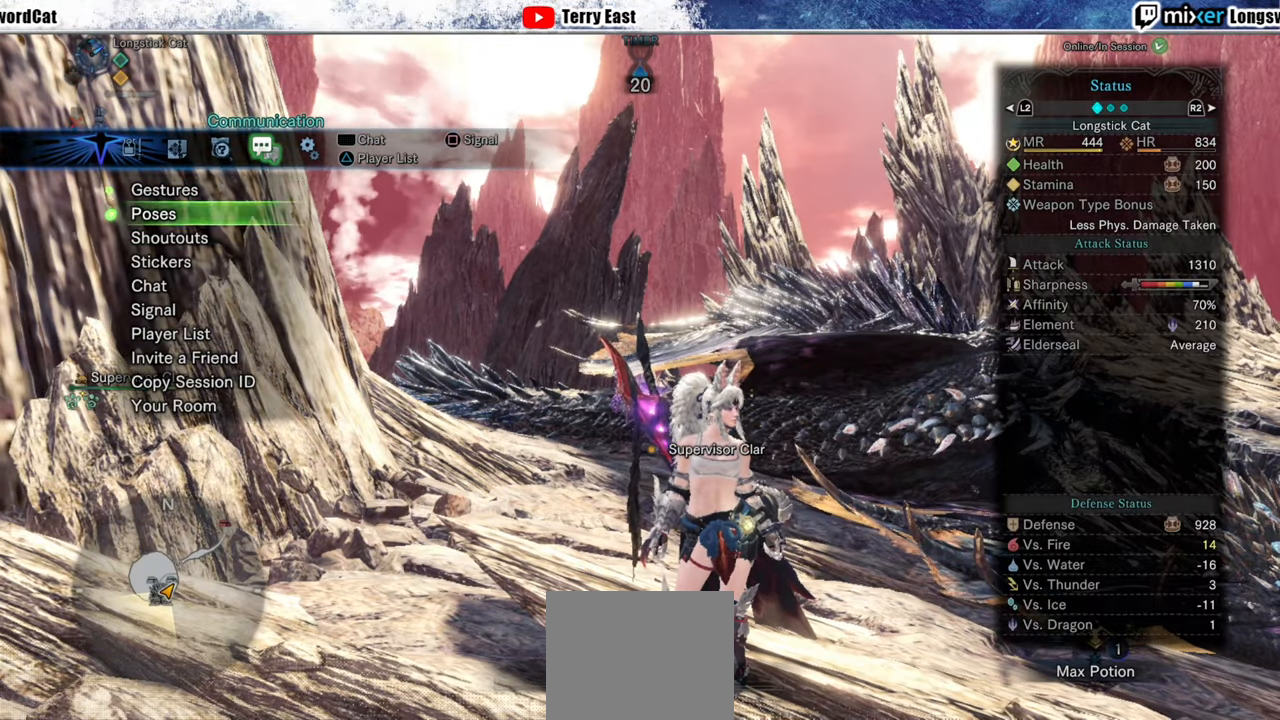
{"buttons": [], "left_stick": "center", "right_stick": "center", "events": [[40, "CROSS", "up"]]}
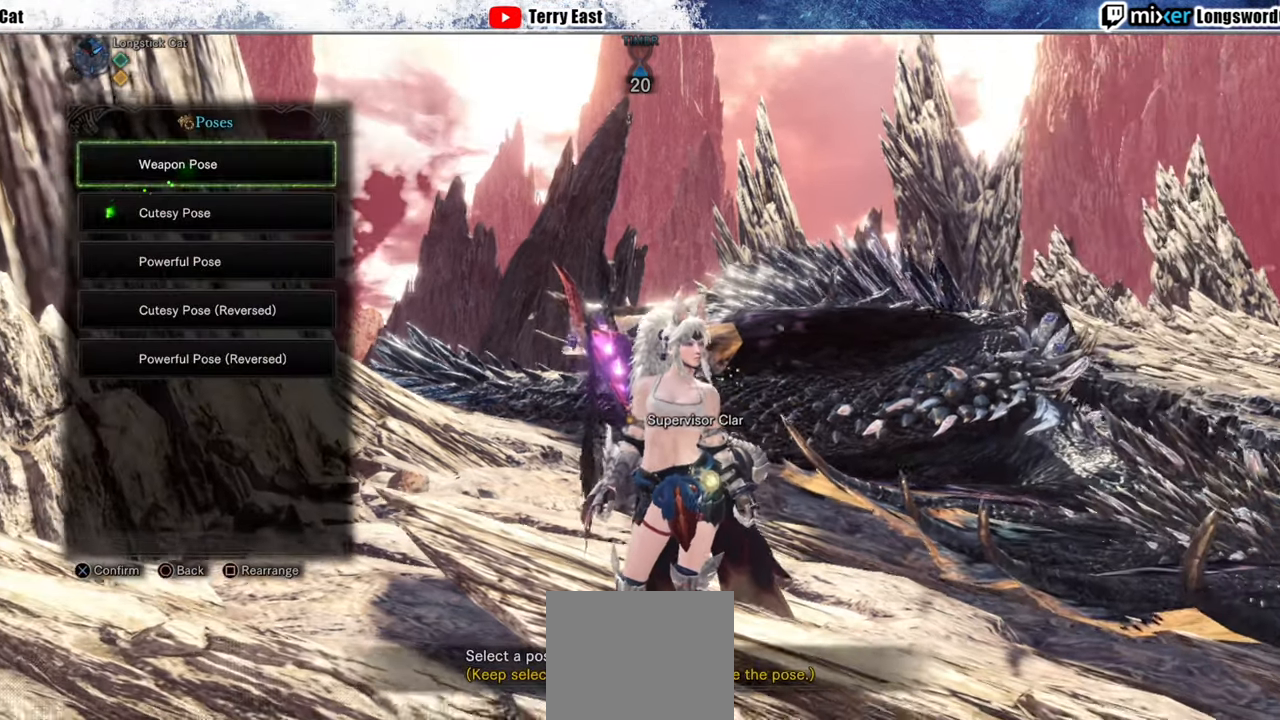
{"buttons": [], "left_stick": "center", "right_stick": "center", "events": [[80, "CROSS", "down"], [180, "CROSS", "up"], [400, "CIRCLE", "down"], [500, "CIRCLE", "up"]]}
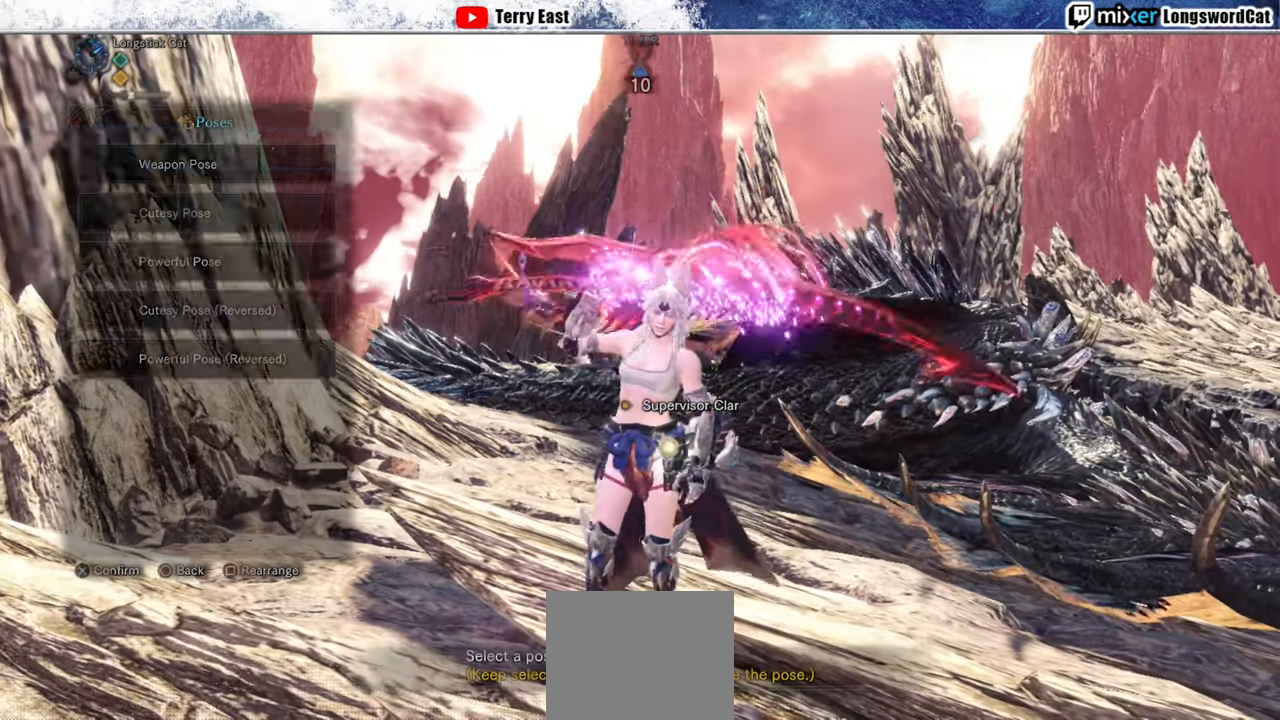
{"buttons": [], "left_stick": "center", "right_stick": "center", "events": [[60, "CIRCLE", "down"], [160, "CIRCLE", "up"], [220, "CIRCLE", "down"], [320, "CIRCLE", "up"]]}
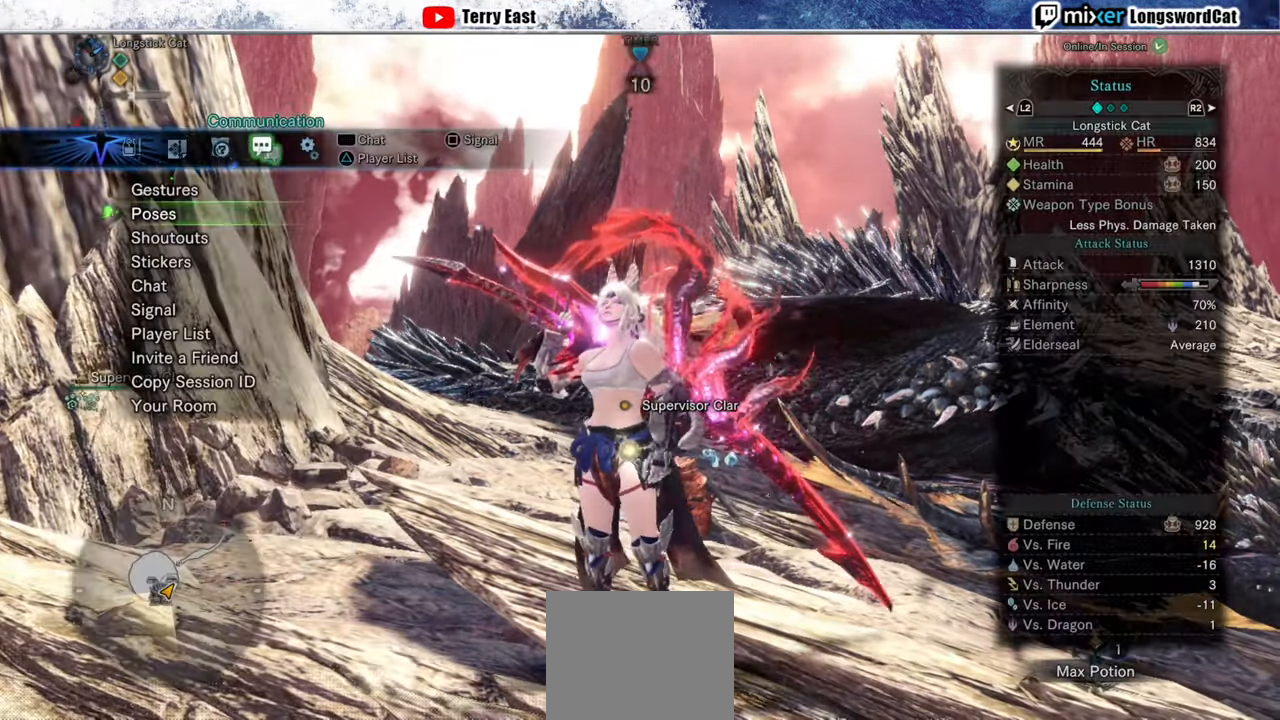
{"buttons": [], "left_stick": "center", "right_stick": "center", "events": [[120, "CIRCLE", "down"], [260, "CIRCLE", "up"]]}
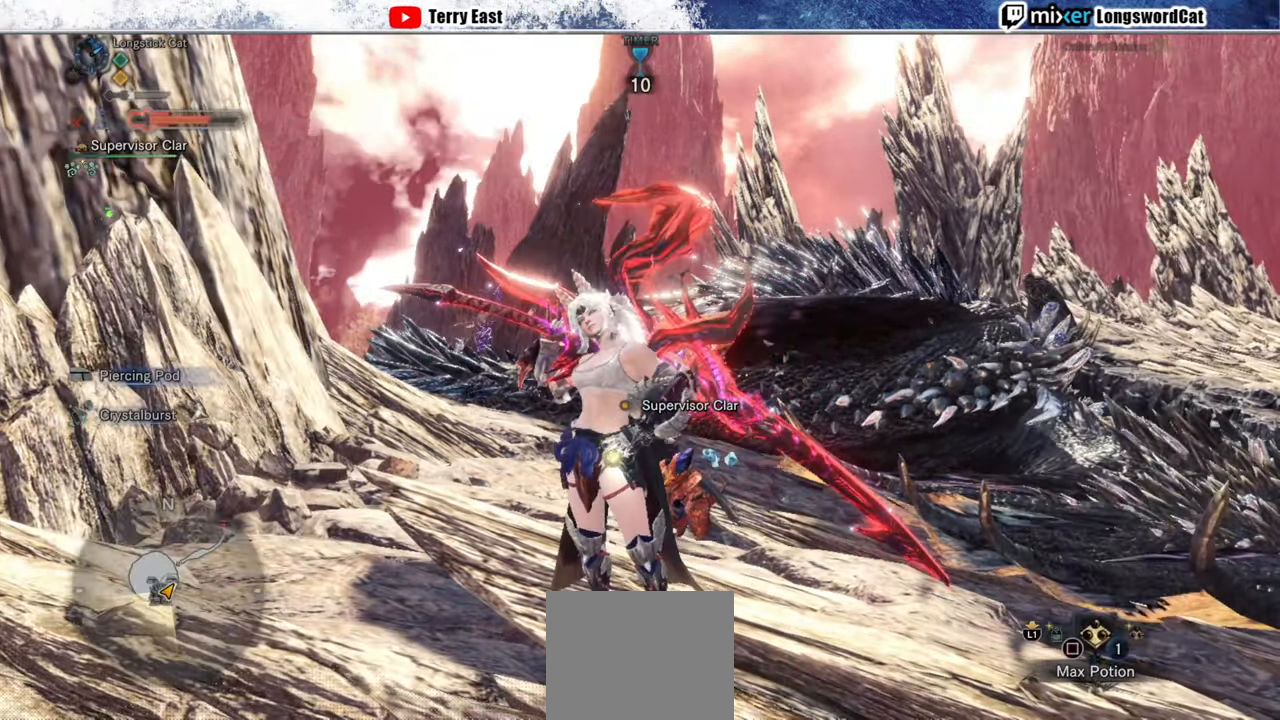
{"buttons": [], "left_stick": "center", "right_stick": "center", "events": []}
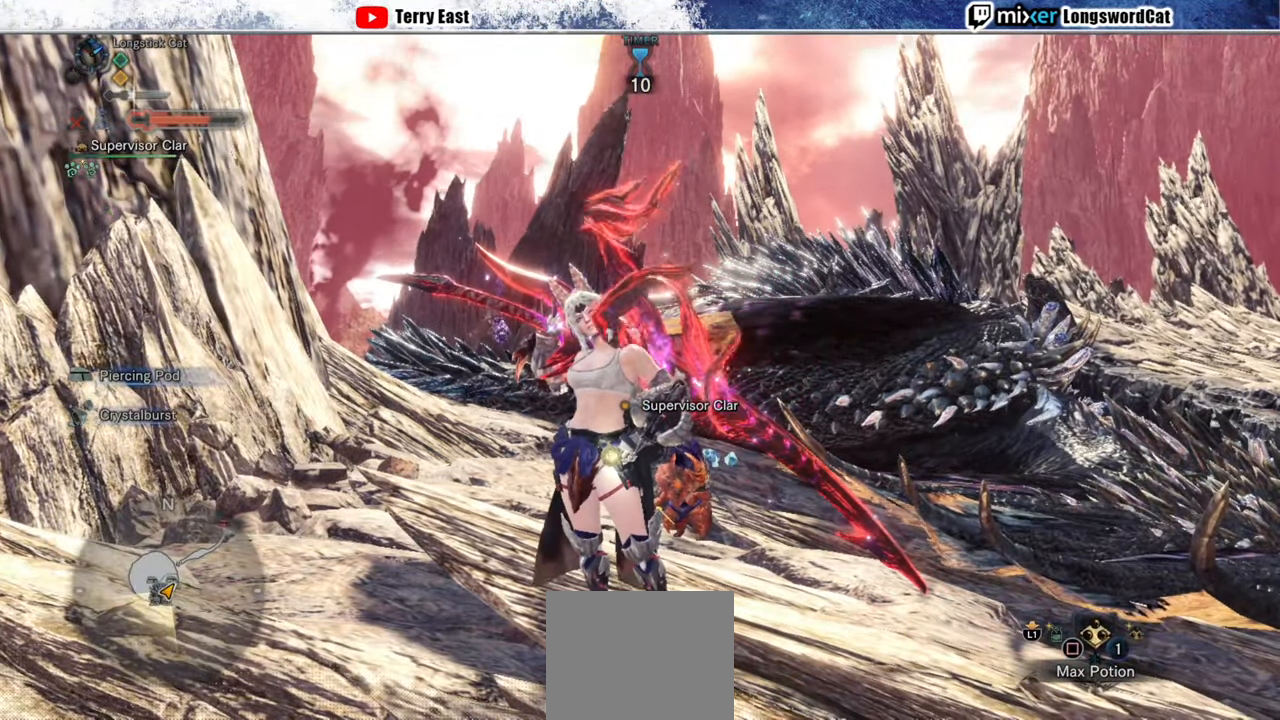
{"buttons": [], "left_stick": "center", "right_stick": "center", "events": []}
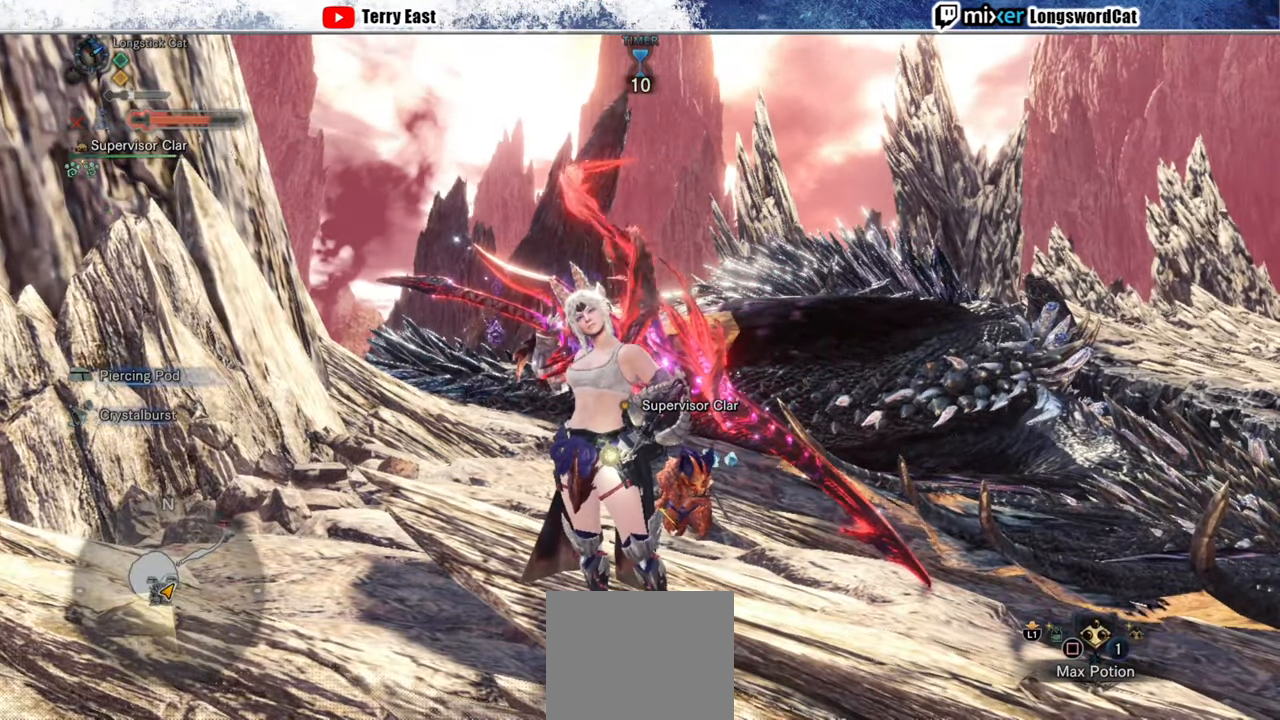
{"buttons": [], "left_stick": "center", "right_stick": "center", "events": []}
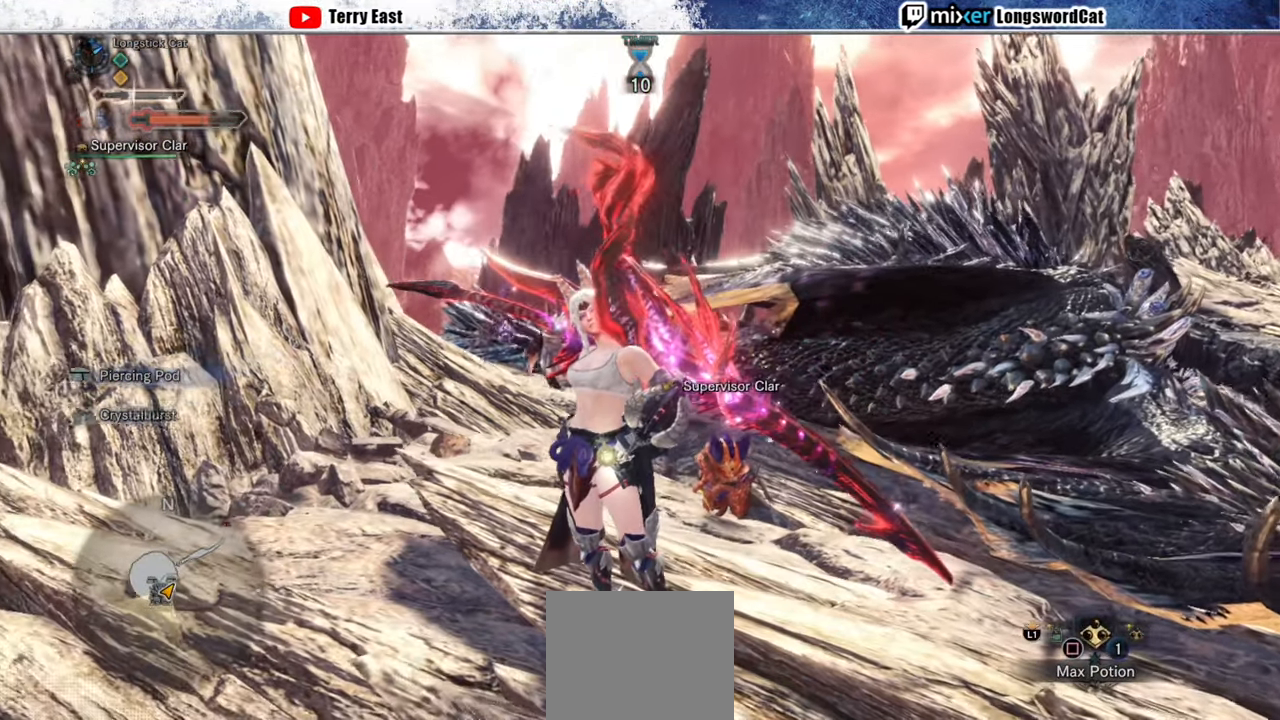
{"buttons": [], "left_stick": "center", "right_stick": "center", "events": []}
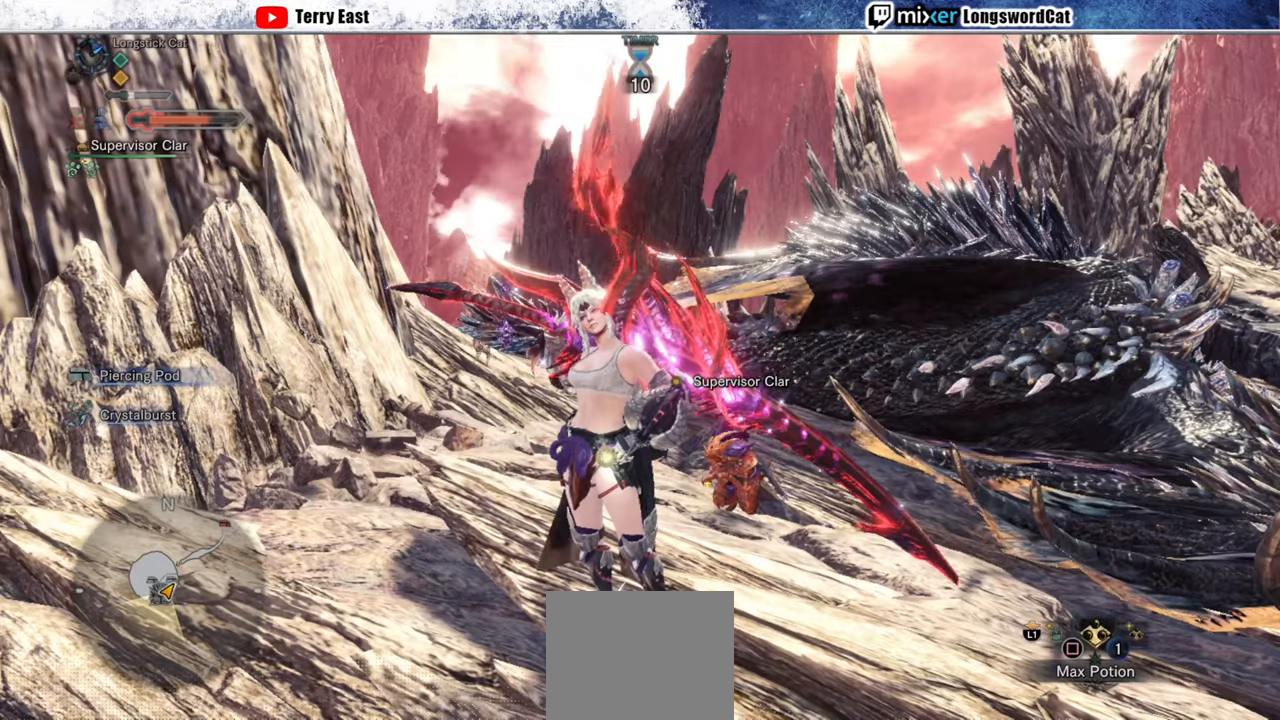
{"buttons": [], "left_stick": "center", "right_stick": "center", "events": []}
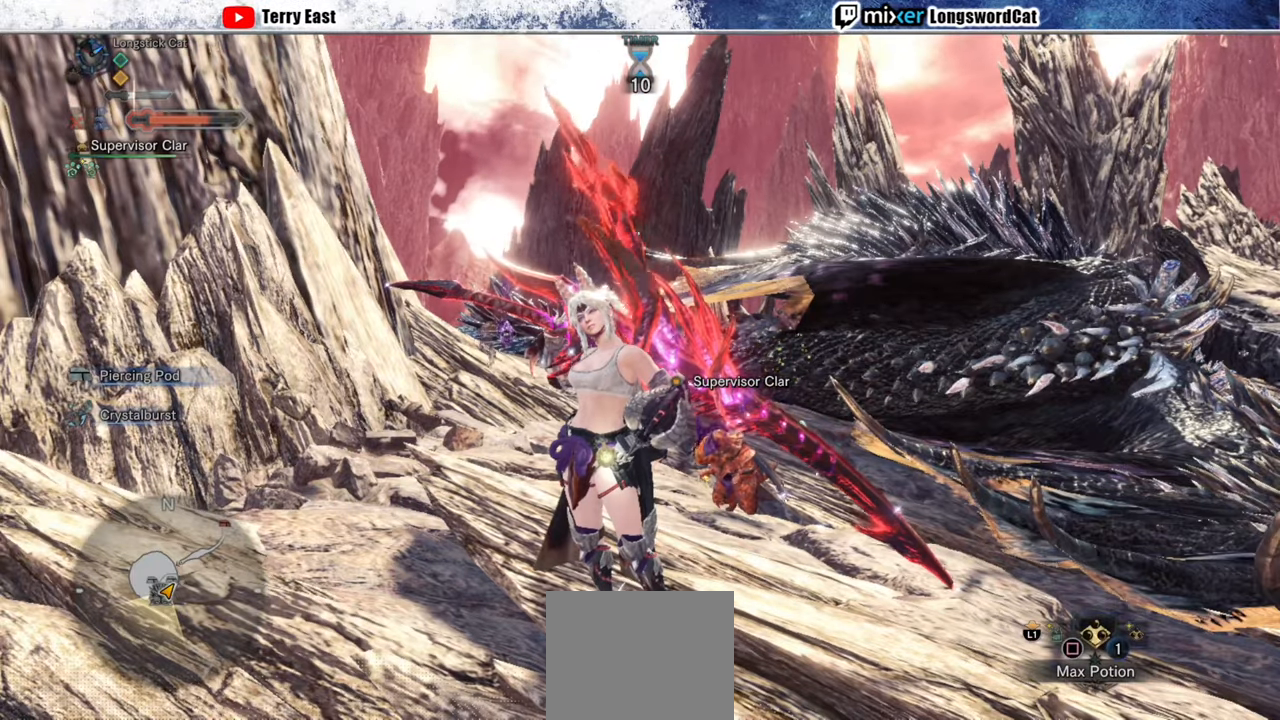
{"buttons": [], "left_stick": "center", "right_stick": "center", "events": []}
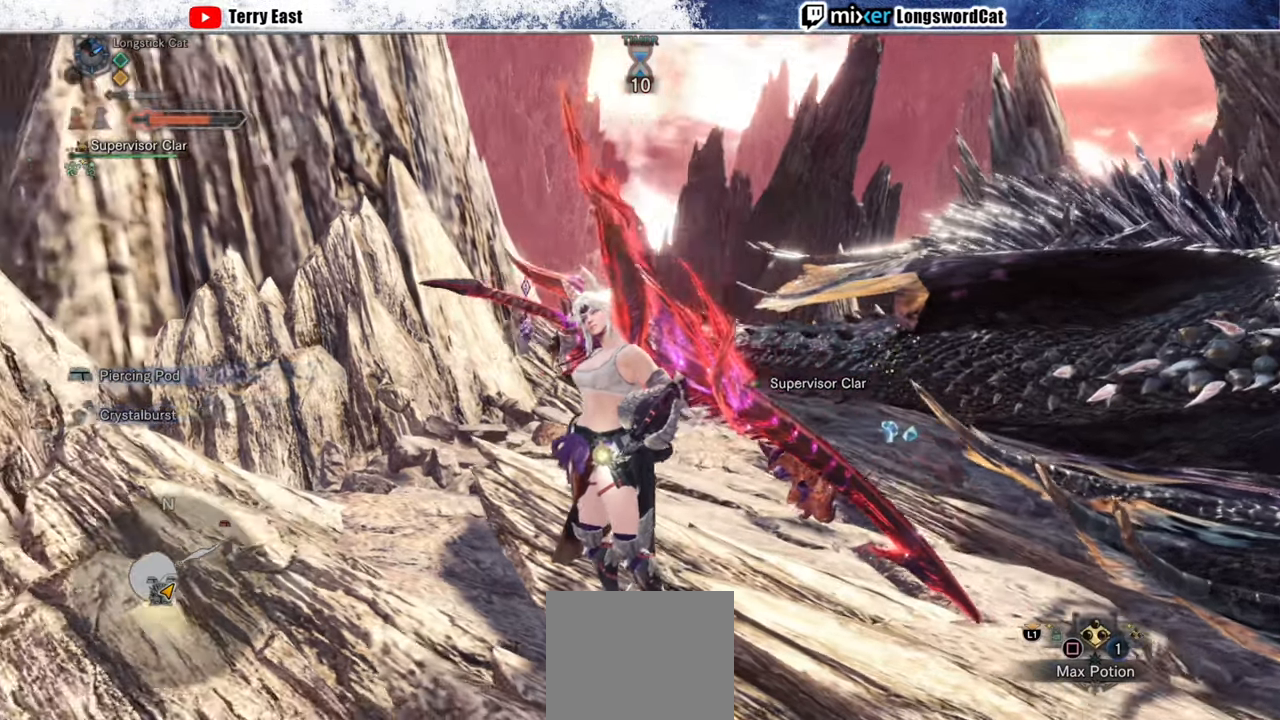
{"buttons": [], "left_stick": "center", "right_stick": "center", "events": []}
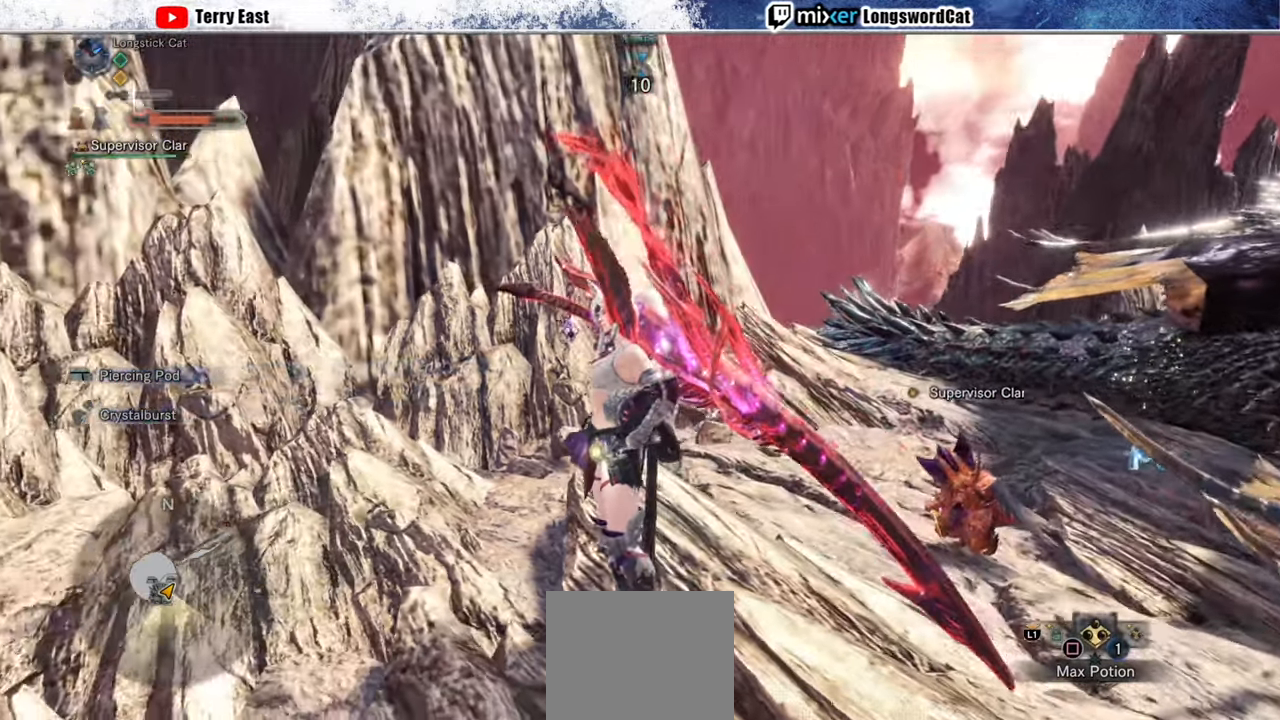
{"buttons": [], "left_stick": "center", "right_stick": "right", "events": [[360, "right_stick", "right"]]}
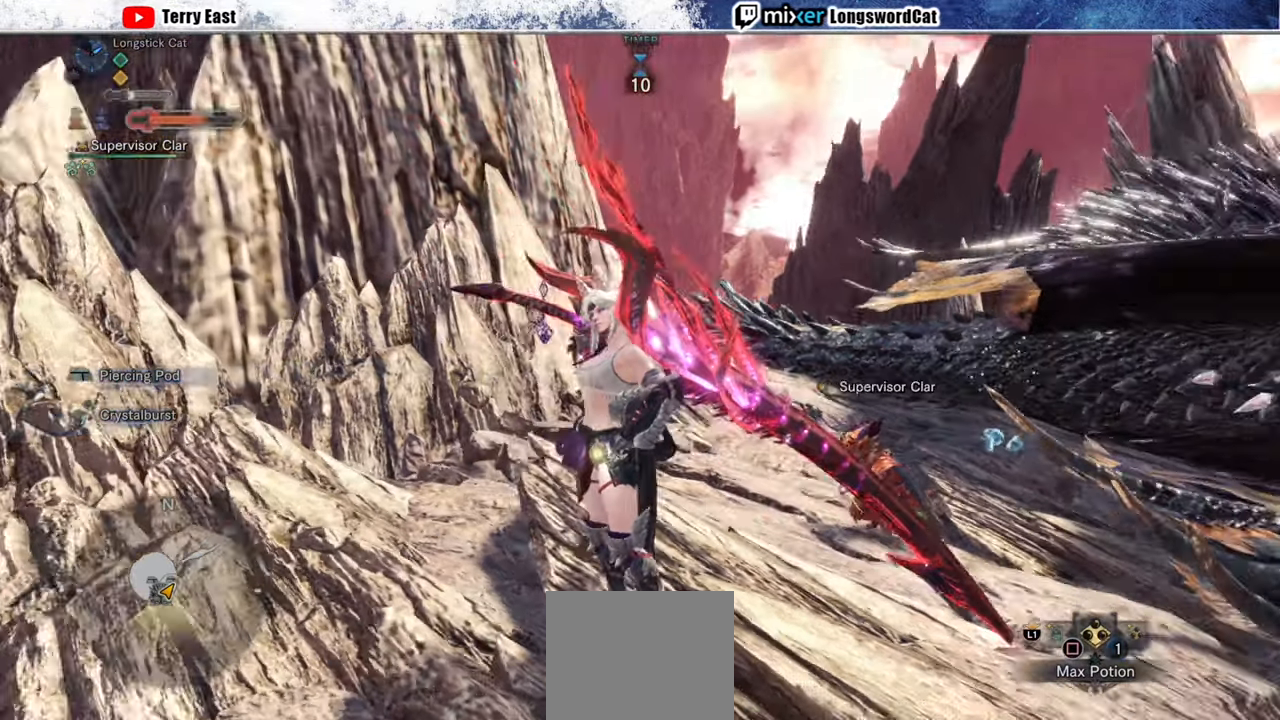
{"buttons": [], "left_stick": "center", "right_stick": "center", "events": [[500, "right_stick", "center"]]}
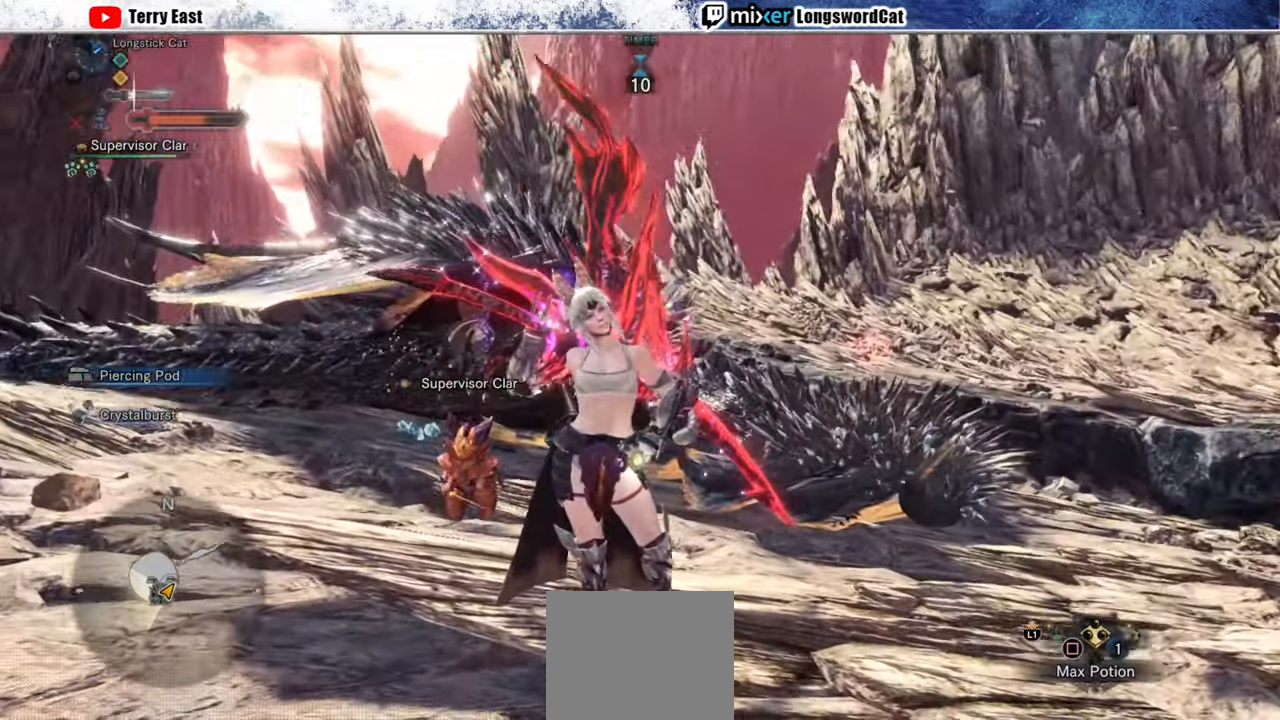
{"buttons": [], "left_stick": "center", "right_stick": "center", "events": []}
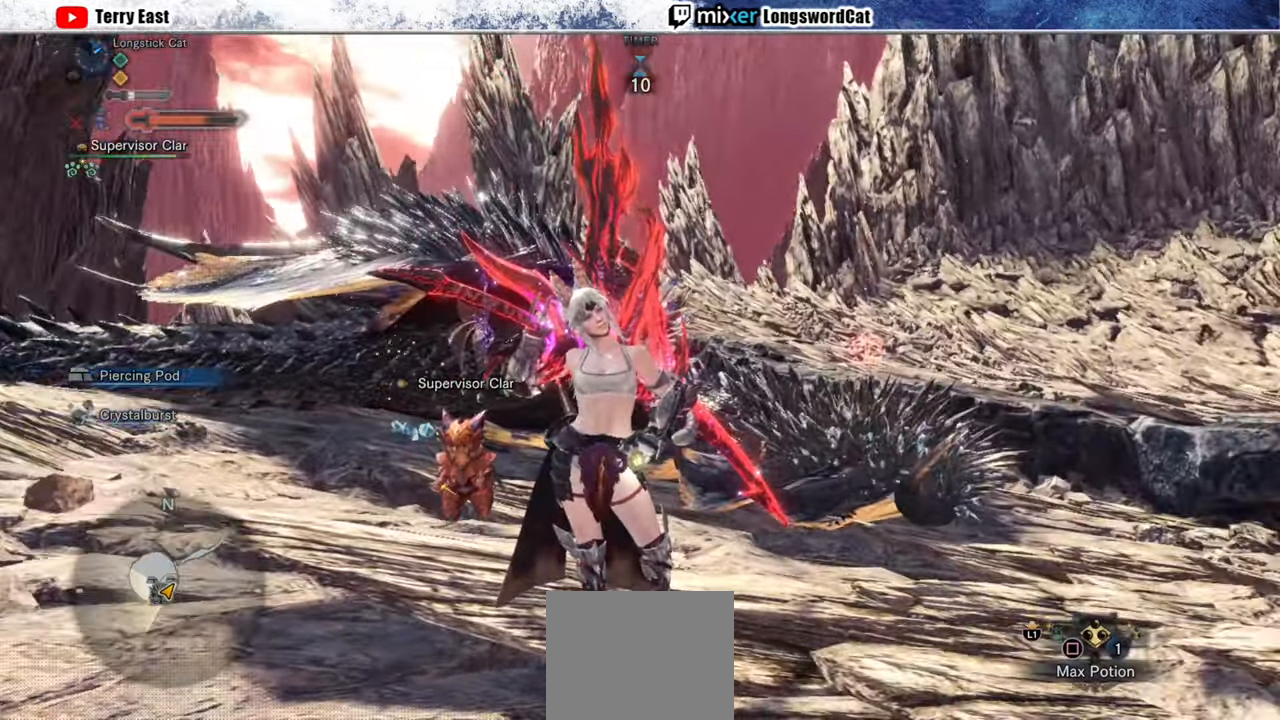
{"buttons": [], "left_stick": "center", "right_stick": "center", "events": [[40, "right_stick", "down"], [200, "right_stick", "center"]]}